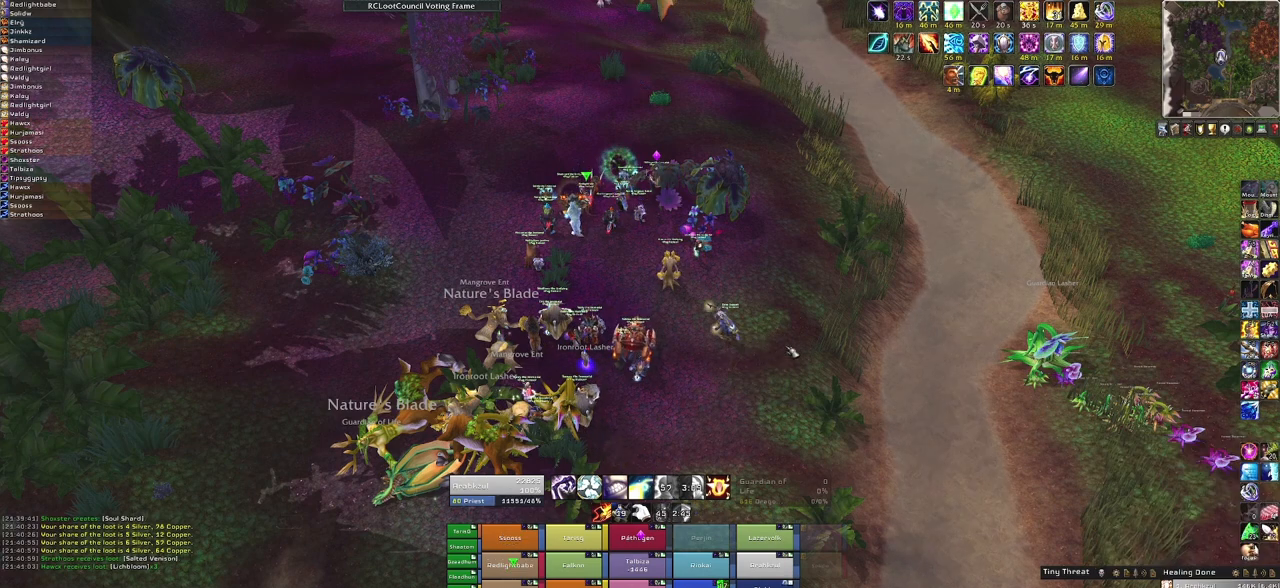
Gameplay with keyboard and mouse; each line is a JSON object with the keys and mouse buttons held at the frame after it. "events" lists presses ("down") and releases ("up") of "1", "2", "3", "4", "5", "a", "alt", "b", "c", "ctrl", "d", "e", "f", "g", "q", "r", "s", "shift", "space", "t", "tab", "tilde", "v", "w", "x", "z", "mouse_left", "mouse_wheel", "mouse_right", "mouse_mb4" and "mouse_mb5" between this image and that frame as [ms after this image, input, new state], when the widget could be followed in between. "mouse_left", "mouse_wheel", "mouse_right", "mouse_mb4", "mouse_mb5" = the "left", "wheel", "right", "mb4", "mb5" buttons of the "mouse" list. No other keys are recorded. "wheel" means that the mouse wheel is clicked or scrolled. Mouse movement is not recorded.
{"keys": [], "mouse": ["right"], "events": [[67, "mouse_right", "down"]]}
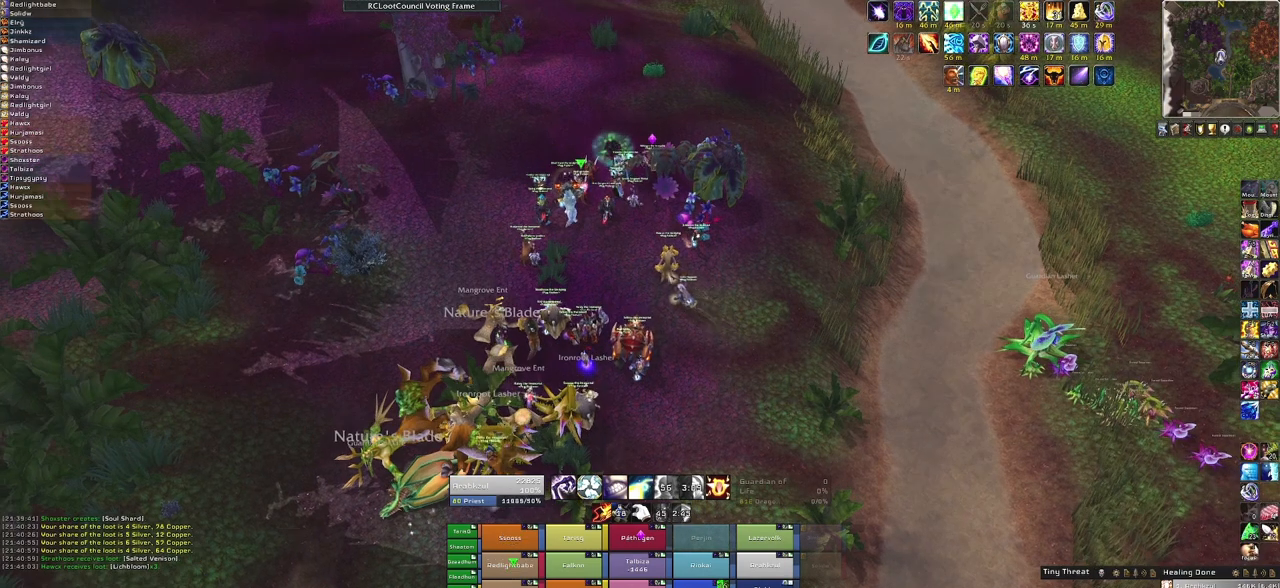
{"keys": [], "mouse": ["right"], "events": []}
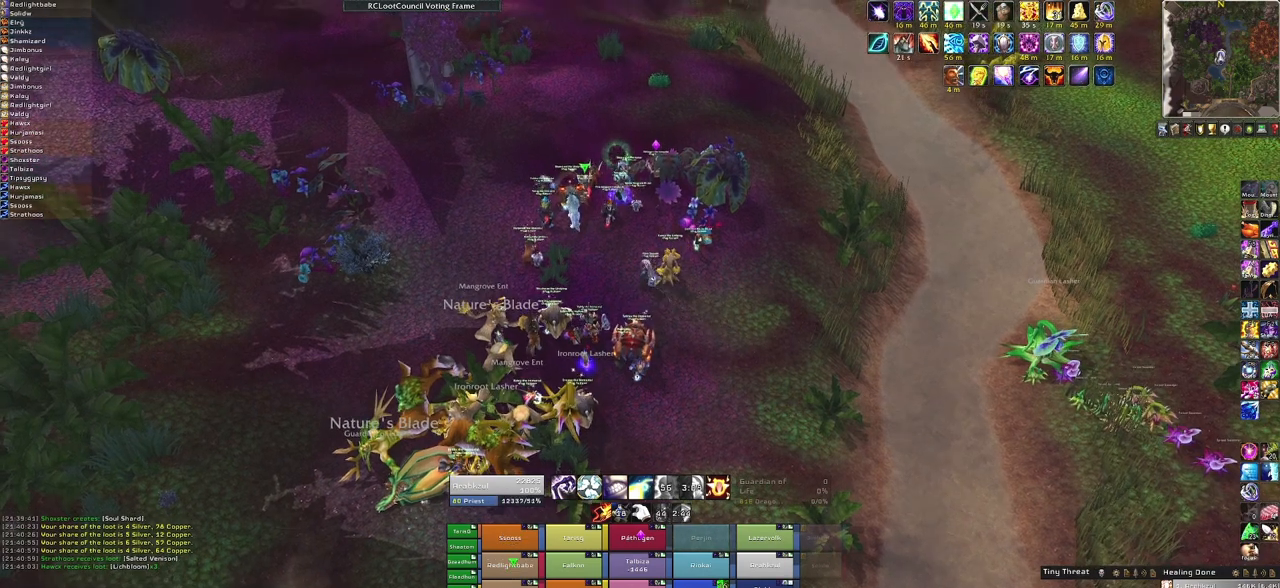
{"keys": [], "mouse": ["right"], "events": []}
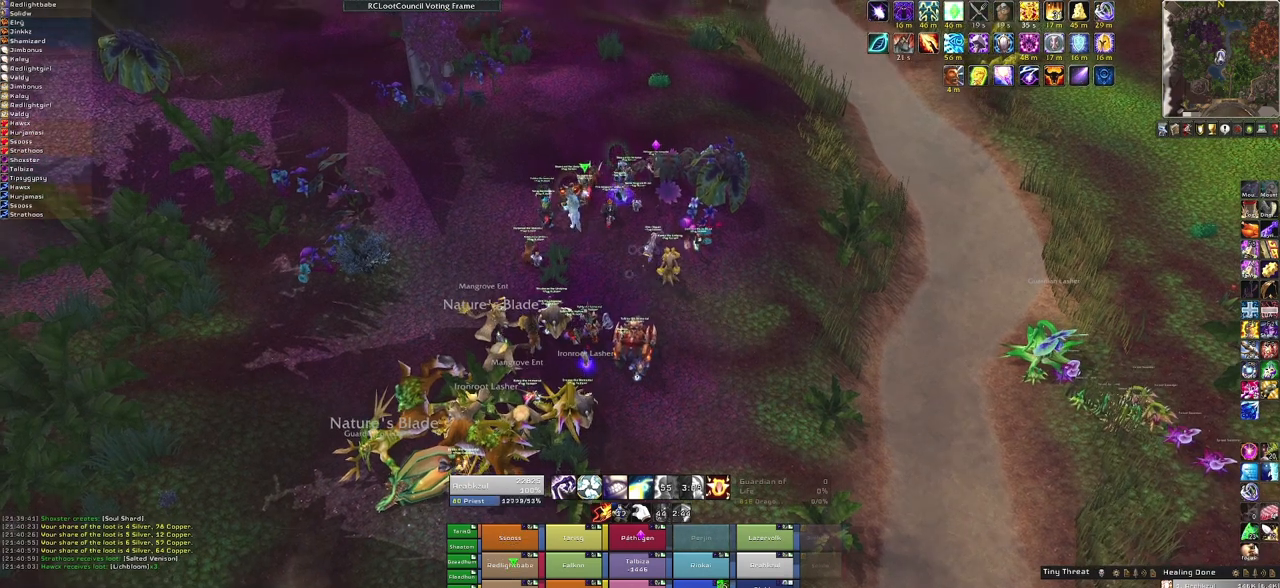
{"keys": [], "mouse": ["right"], "events": []}
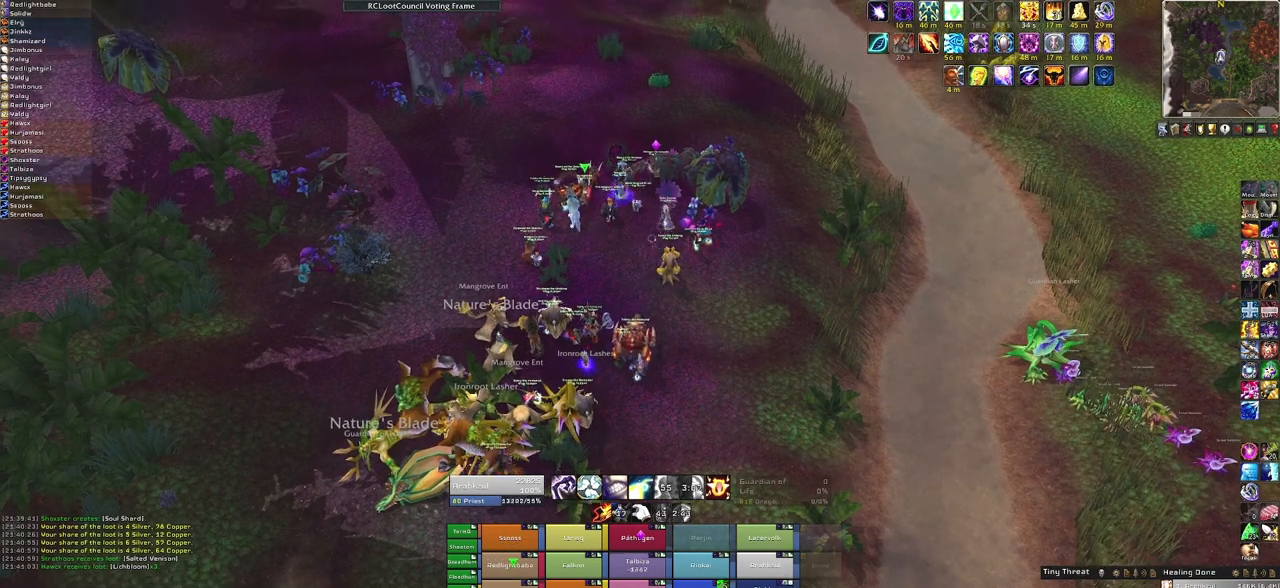
{"keys": [], "mouse": [], "events": [[234, "mouse_right", "up"]]}
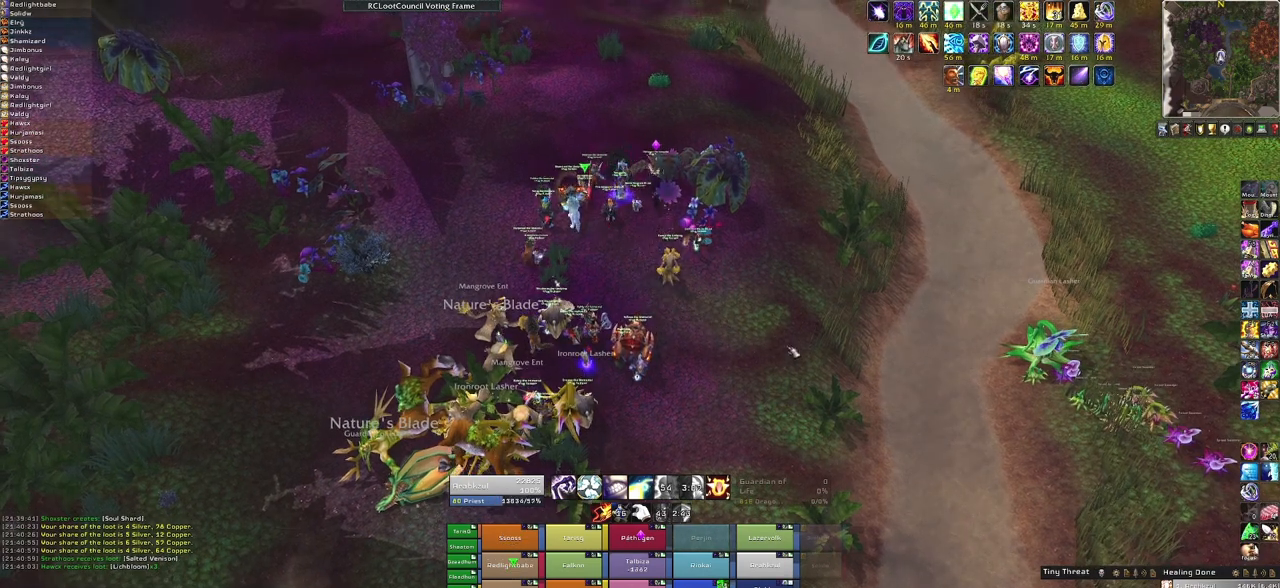
{"keys": [], "mouse": [], "events": []}
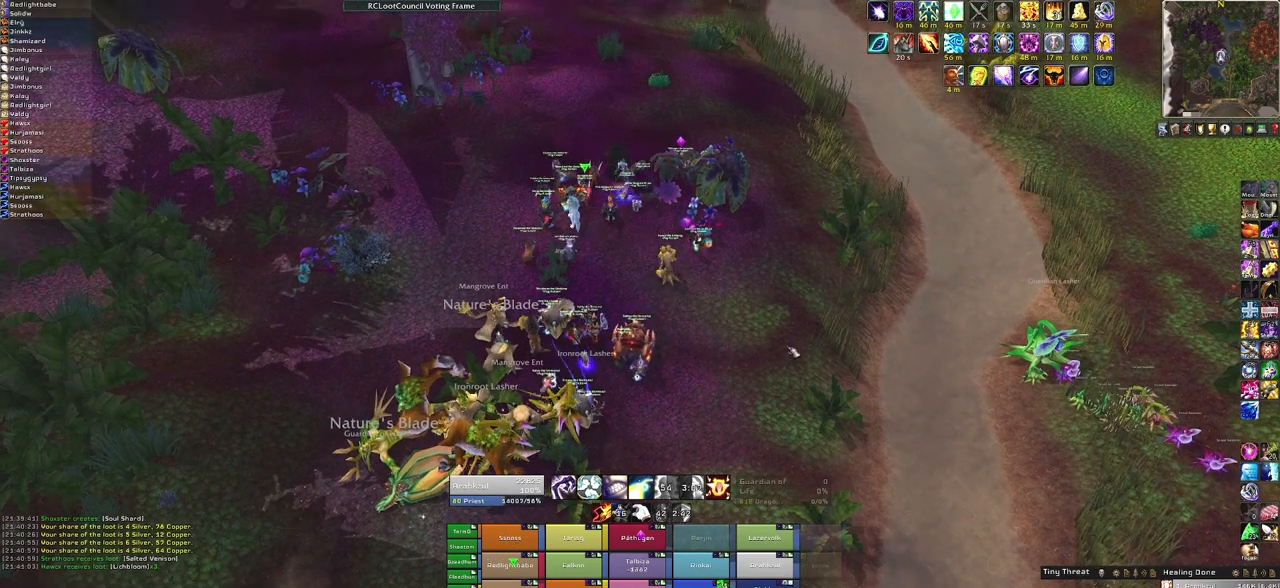
{"keys": [], "mouse": [], "events": []}
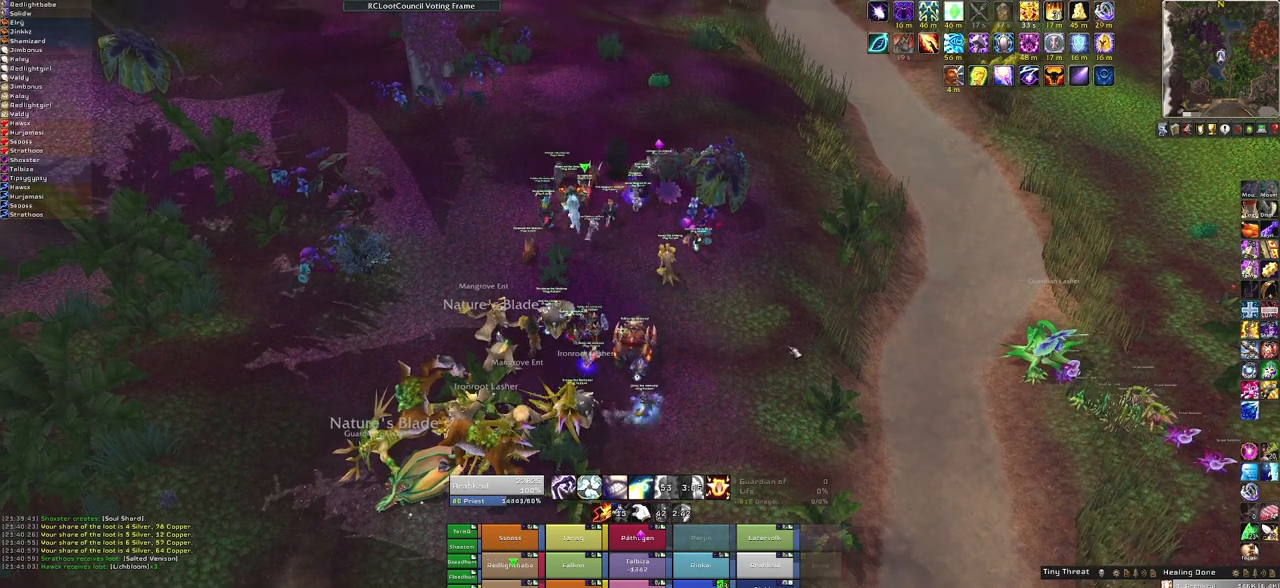
{"keys": [], "mouse": [], "events": []}
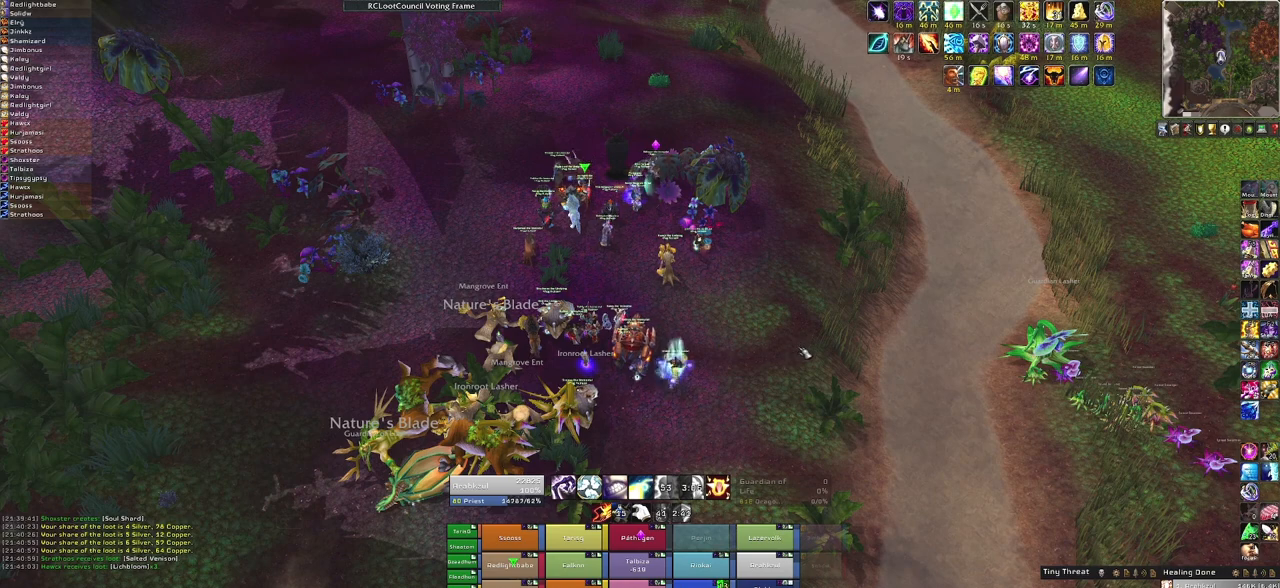
{"keys": [], "mouse": [], "events": []}
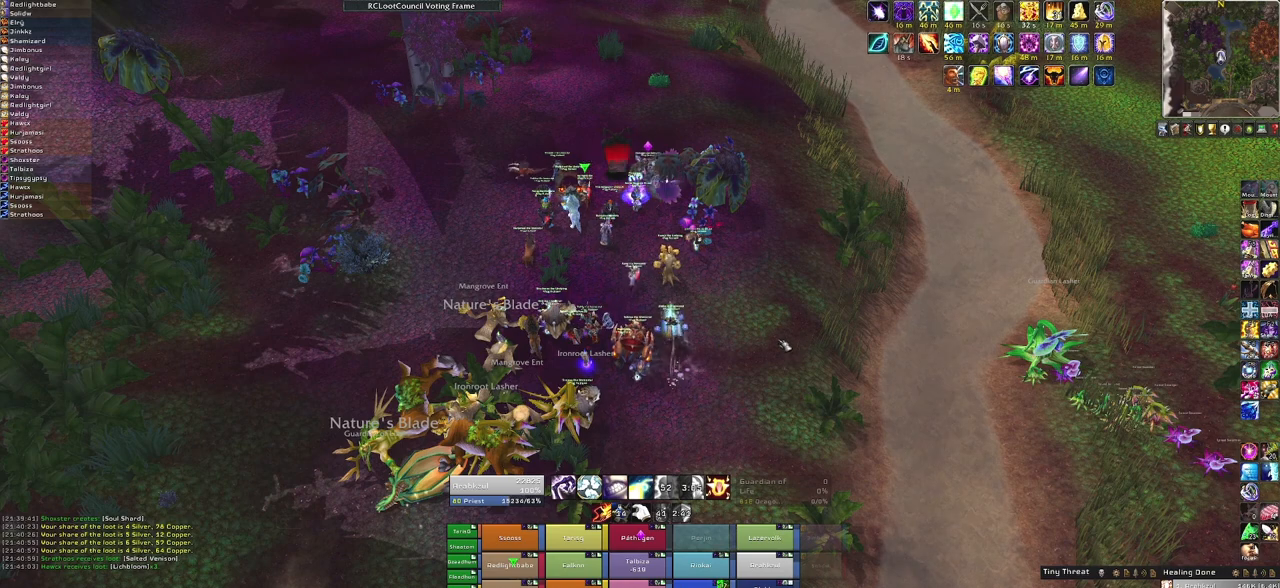
{"keys": [], "mouse": [], "events": []}
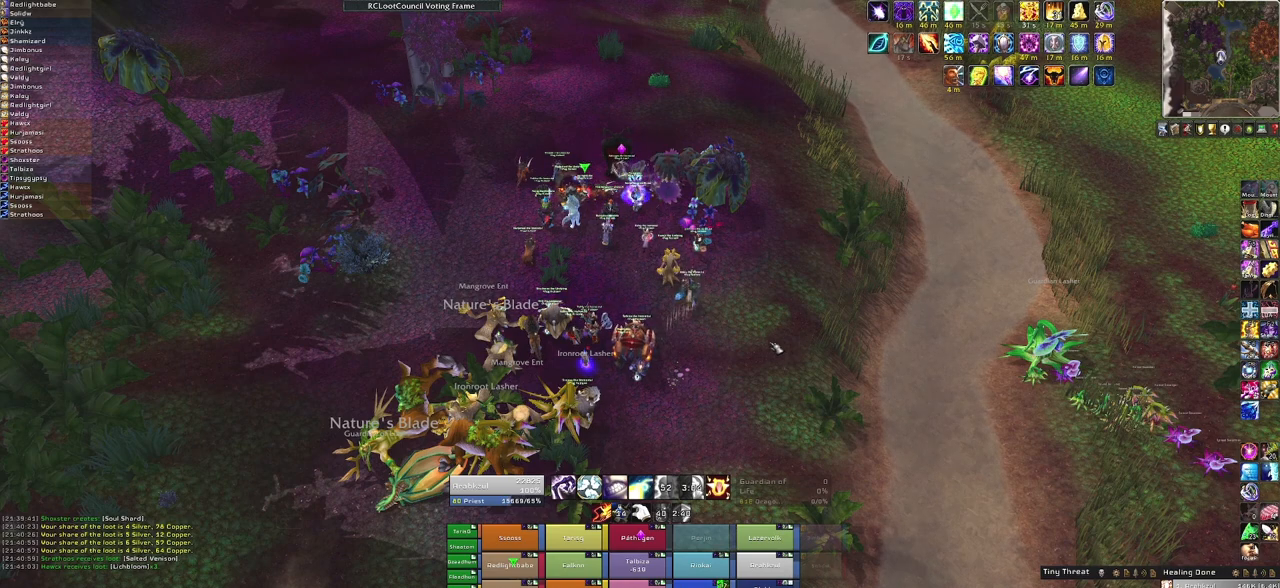
{"keys": [], "mouse": ["right"], "events": [[67, "mouse_right", "down"]]}
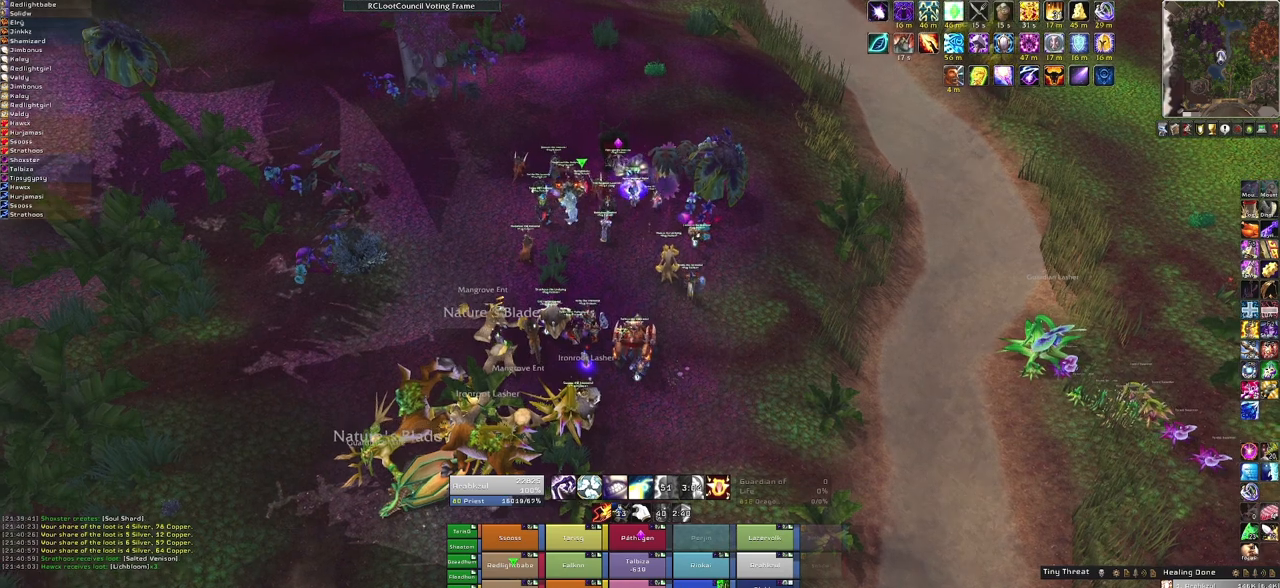
{"keys": [], "mouse": ["right"], "events": []}
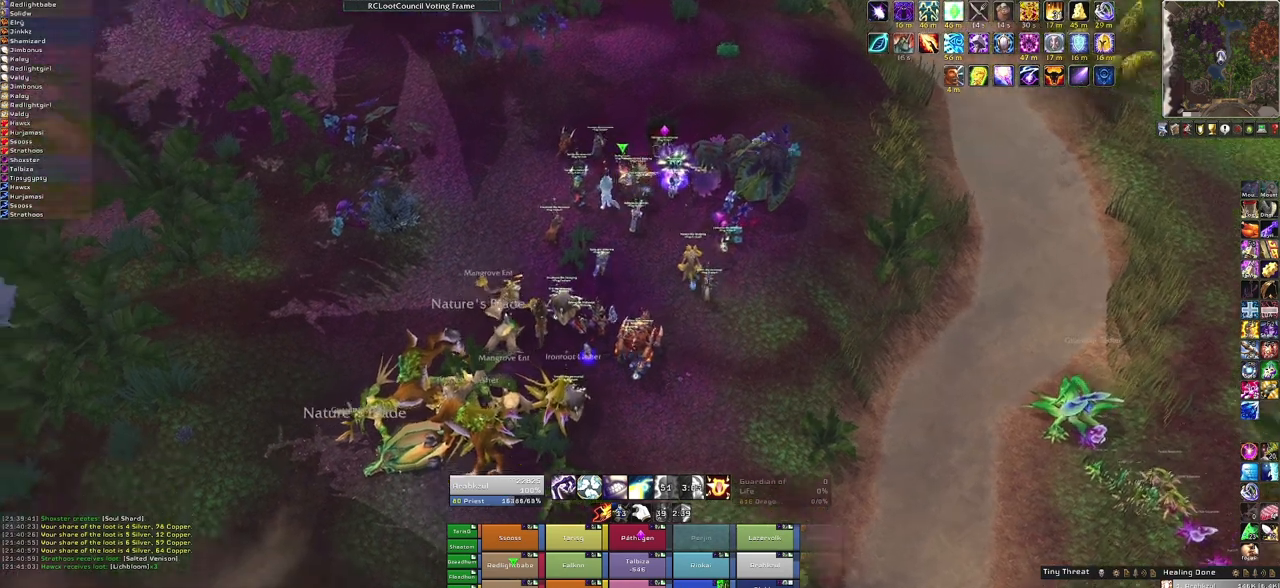
{"keys": [], "mouse": ["right"], "events": []}
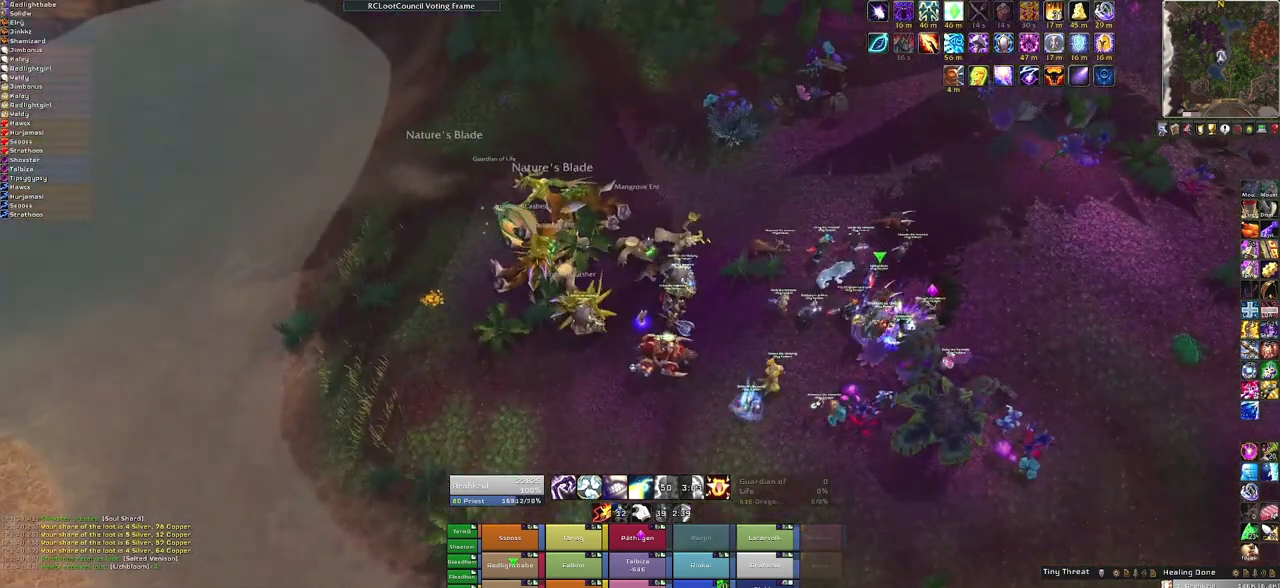
{"keys": [], "mouse": ["right"], "events": []}
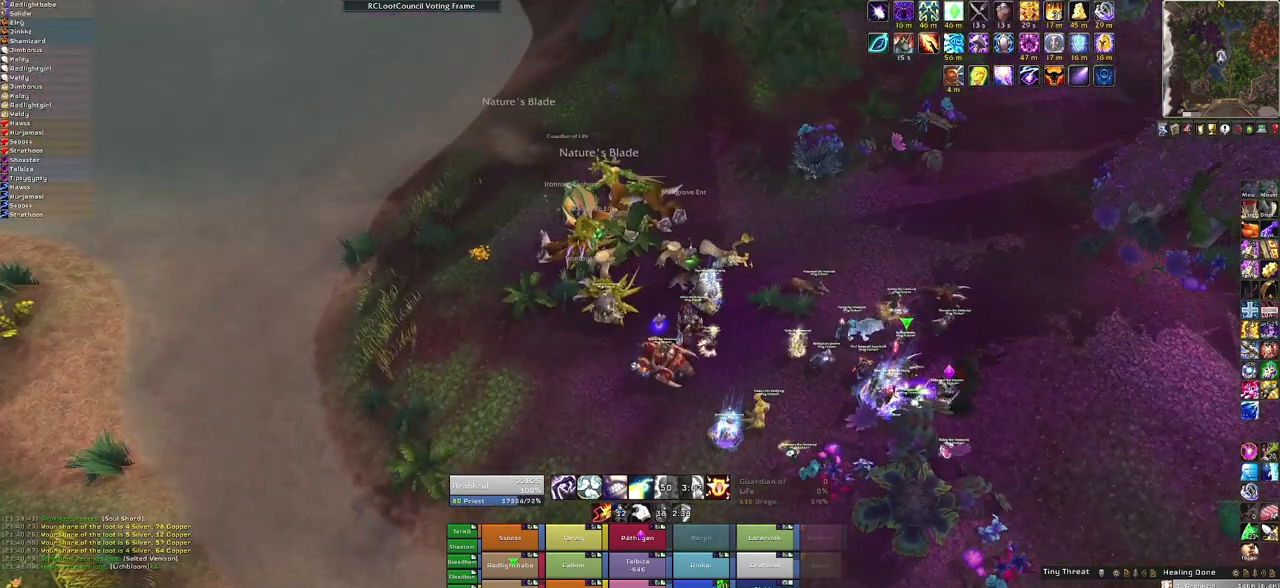
{"keys": [], "mouse": ["right"], "events": []}
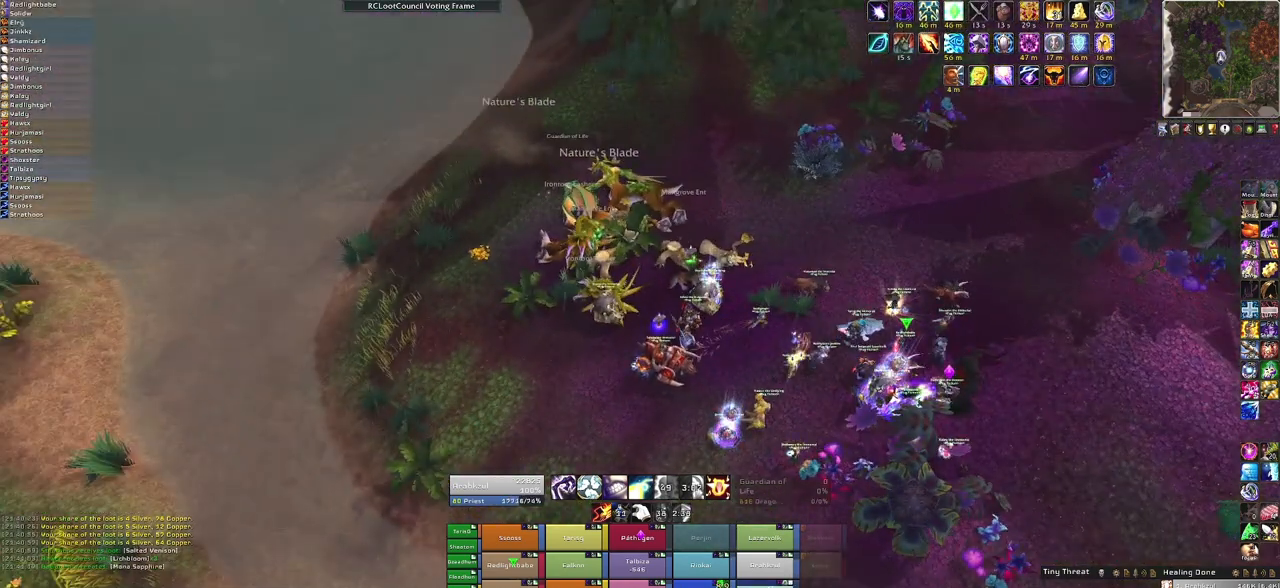
{"keys": [], "mouse": ["right"], "events": []}
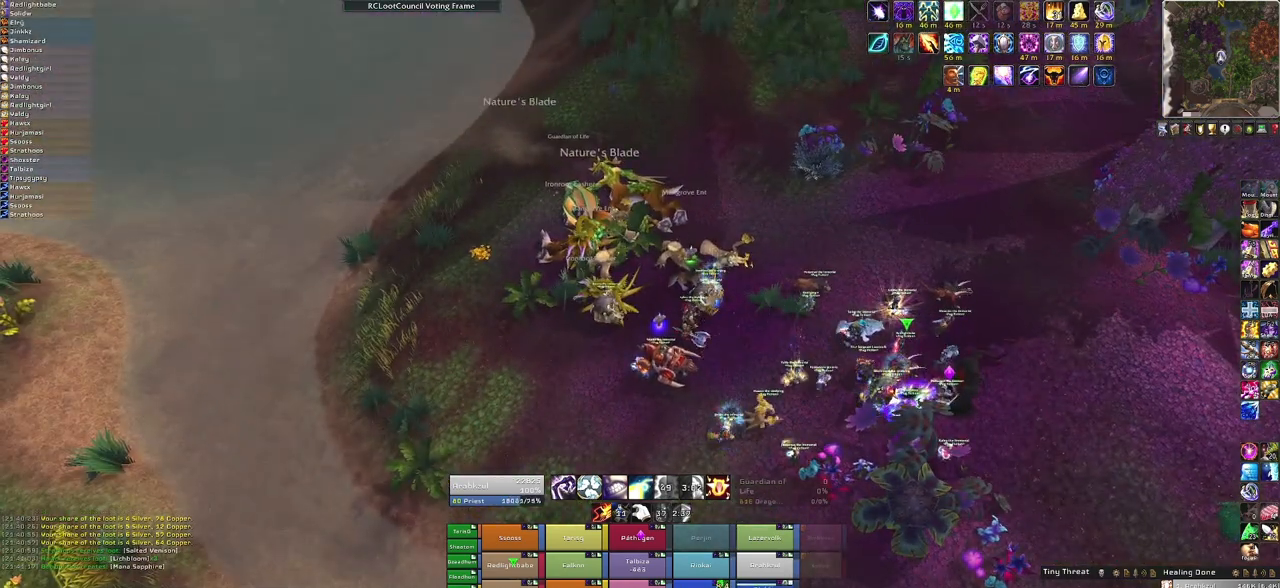
{"keys": [], "mouse": ["right"], "events": []}
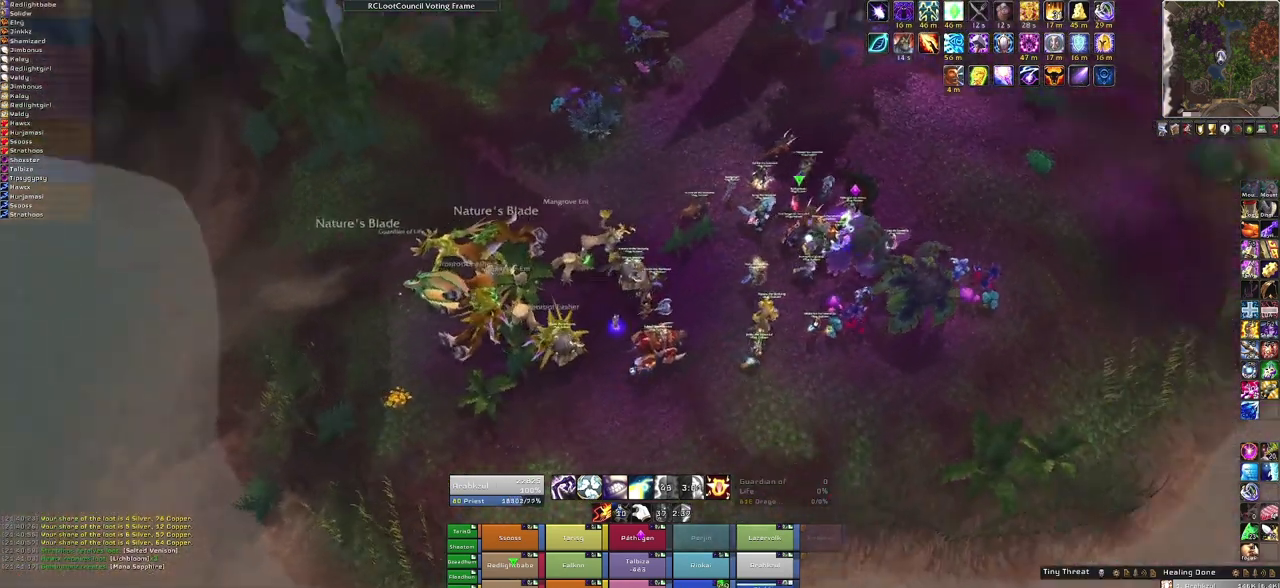
{"keys": [], "mouse": ["right"], "events": []}
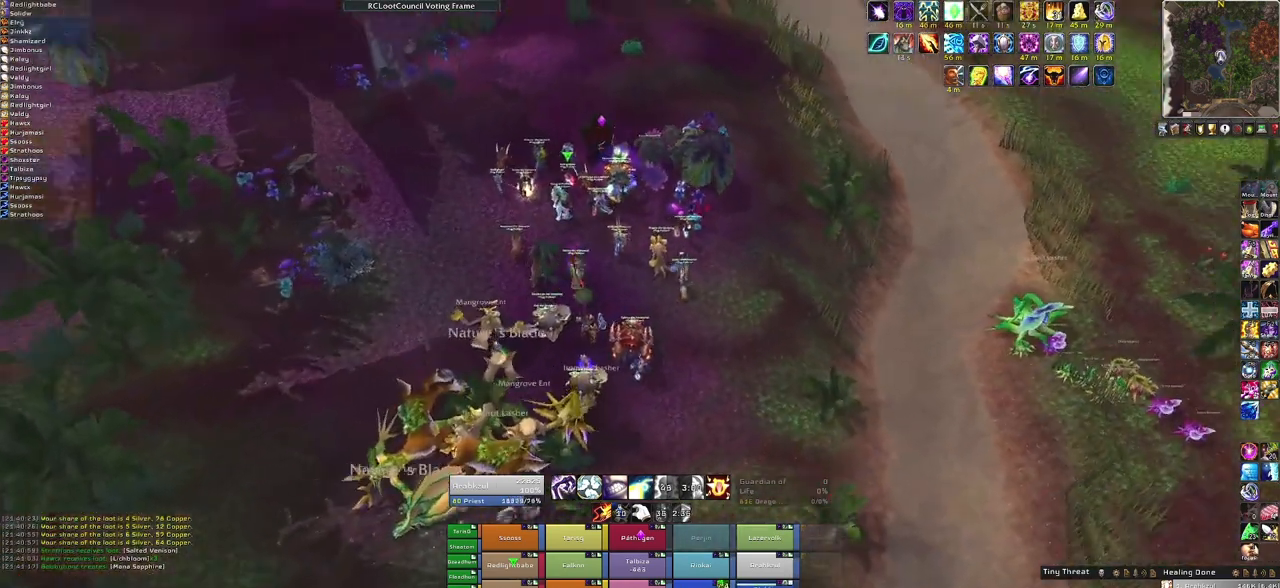
{"keys": [], "mouse": ["right"], "events": []}
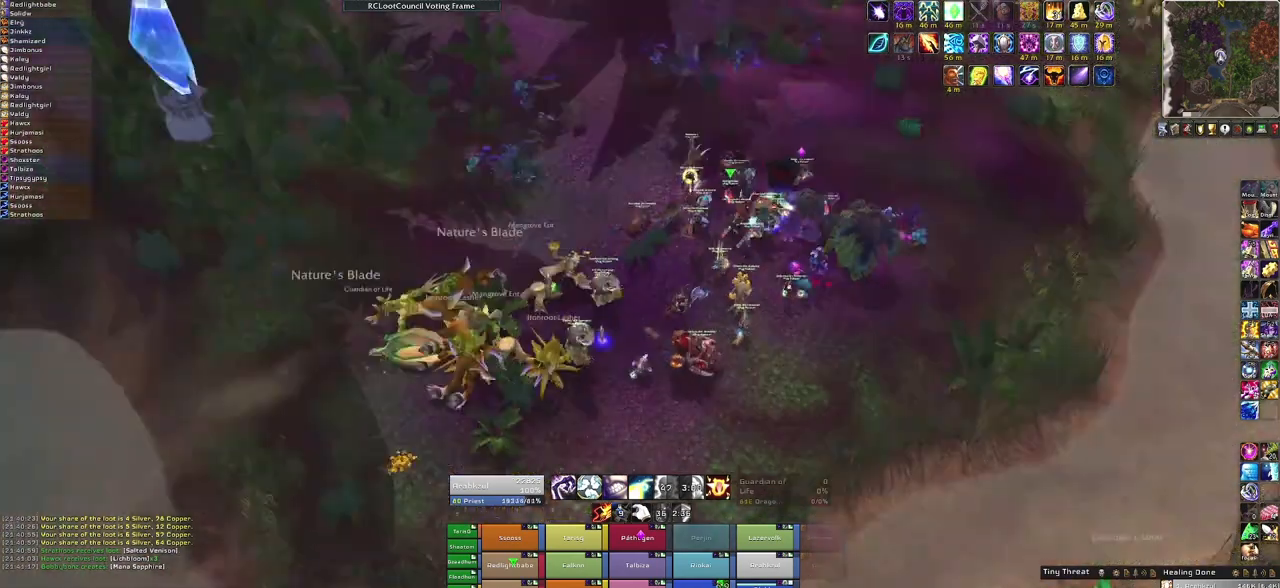
{"keys": [], "mouse": ["right"], "events": []}
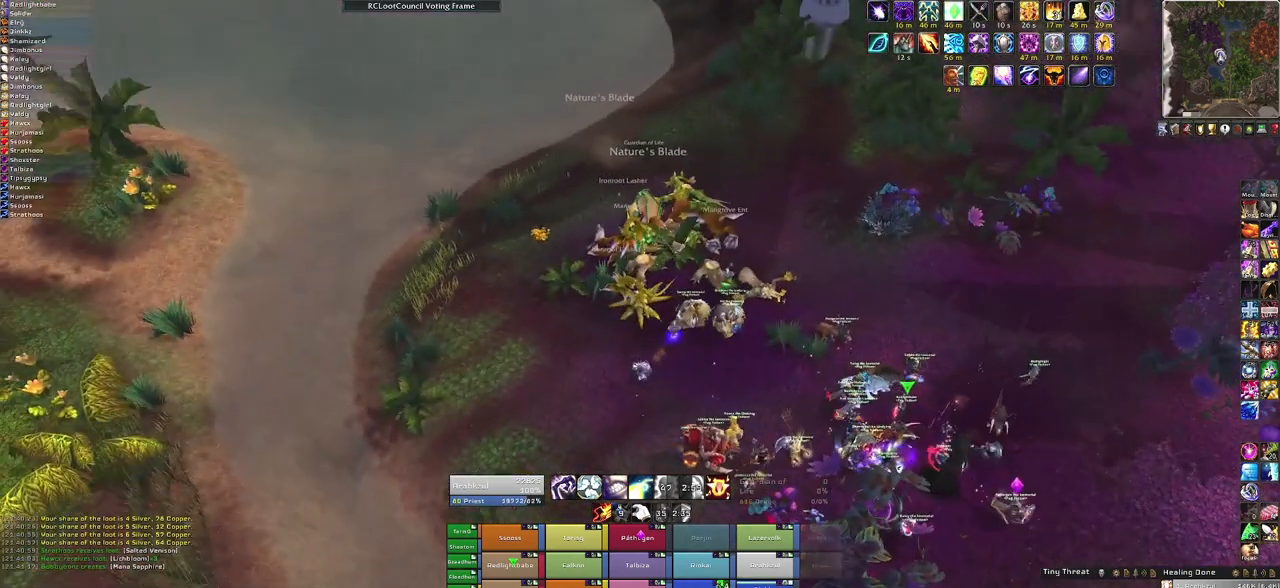
{"keys": ["w"], "mouse": [], "events": [[367, "mouse_right", "up"], [434, "w", "down"]]}
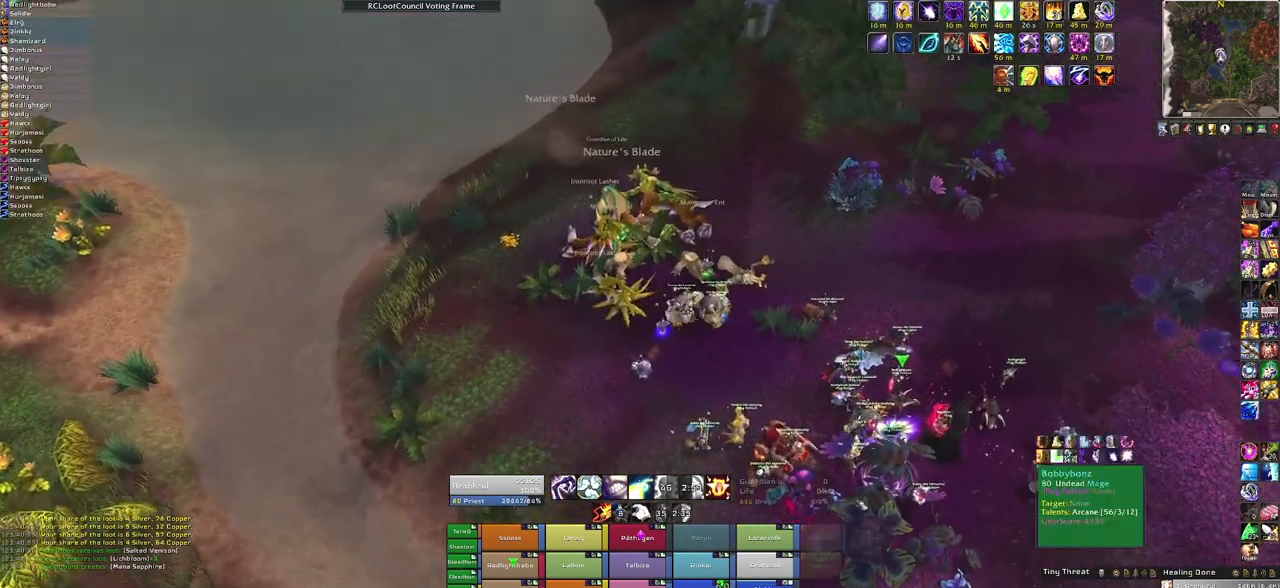
{"keys": [], "mouse": [], "events": [[433, "w", "up"]]}
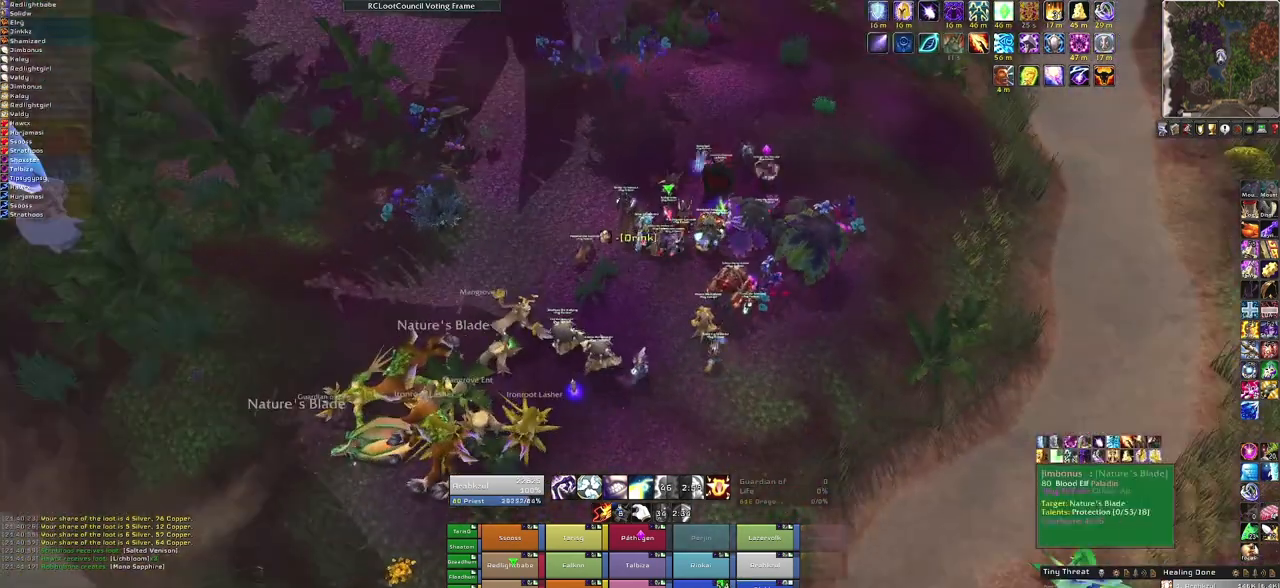
{"keys": ["a", "w"], "mouse": ["right"], "events": [[67, "mouse_left", "down"], [134, "f", "down"], [167, "mouse_left", "up"], [267, "f", "up"], [367, "a", "down"], [367, "mouse_right", "down"], [467, "w", "down"]]}
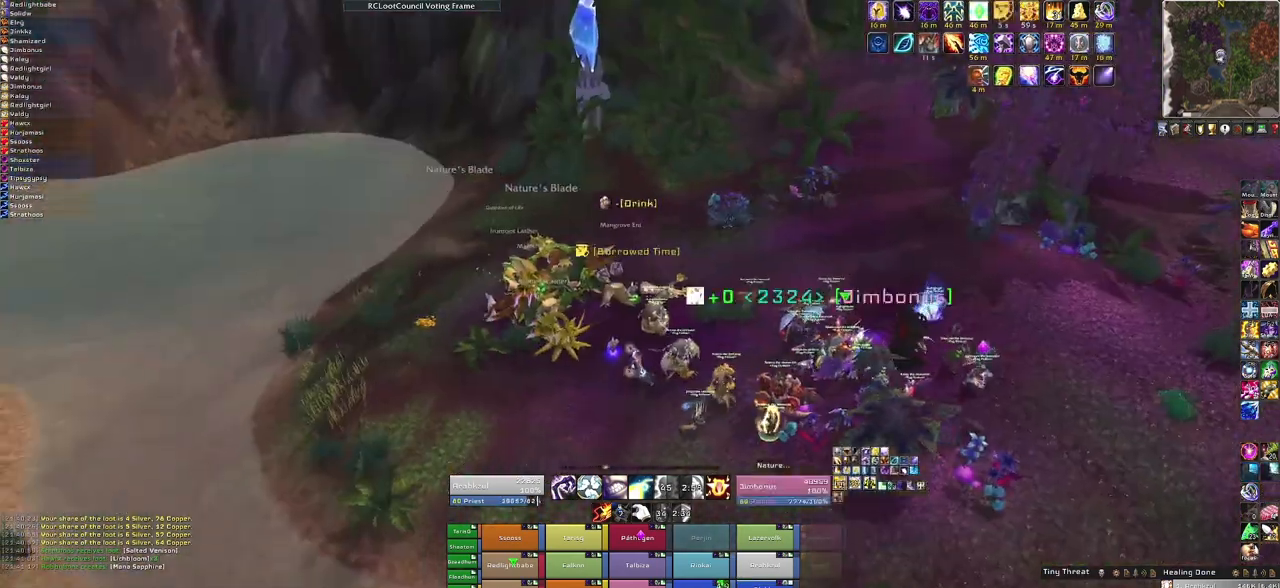
{"keys": ["w"], "mouse": [], "events": [[100, "a", "up"], [367, "mouse_right", "up"]]}
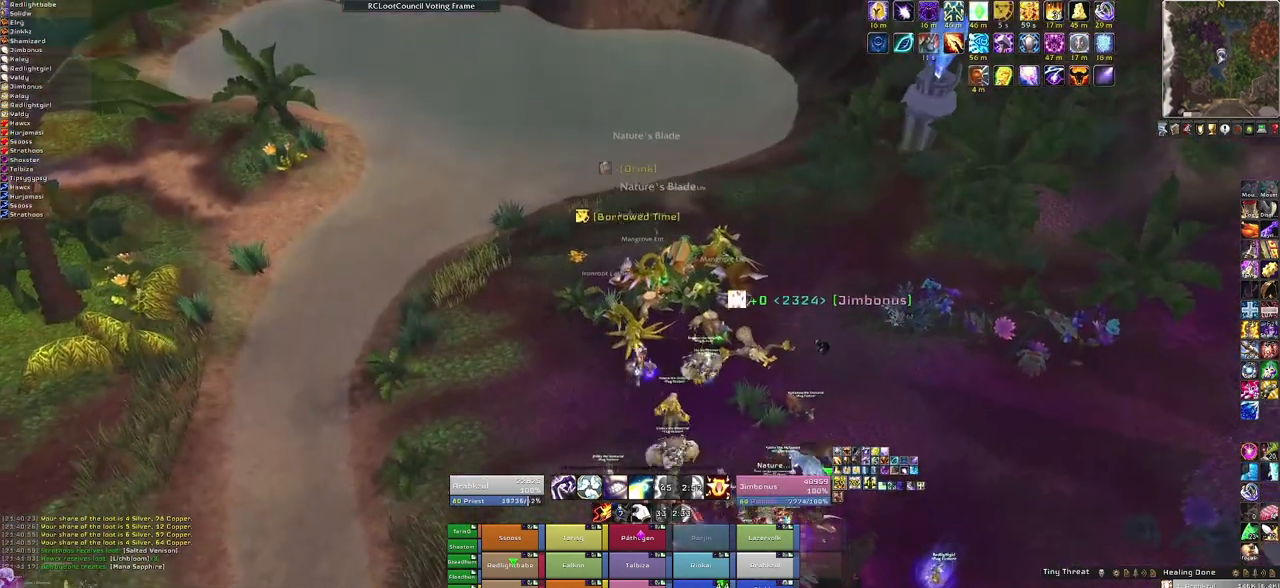
{"keys": ["w"], "mouse": ["mb5"], "events": [[100, "mouse_mb5", "down"]]}